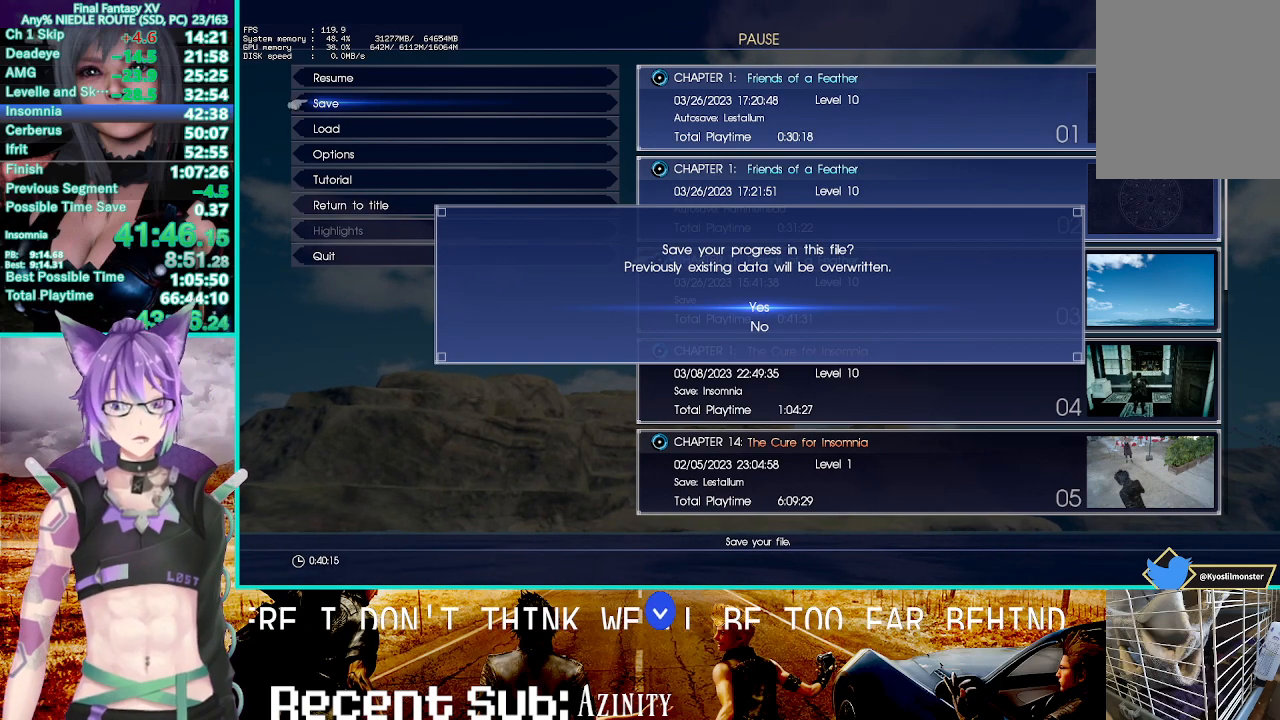
Gameplay with a controller (PlayStation layout); each line is a JSON object with the inputs held at the frame after it. "events" lists button and stick changes between this image and that frame as [ms after this image, input, new state], when the widget could be followed in between.
{"buttons": ["R2"], "left_stick": "up", "right_stick": "center", "events": []}
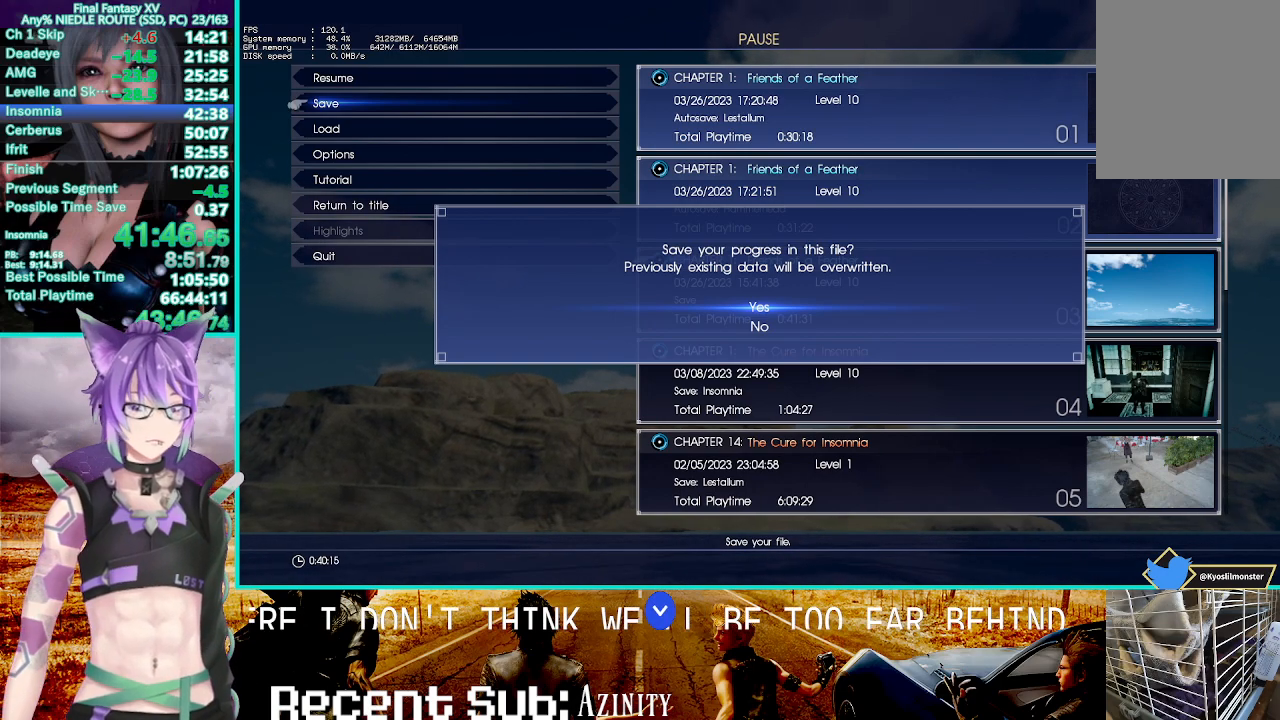
{"buttons": ["R2"], "left_stick": "up", "right_stick": "center", "events": []}
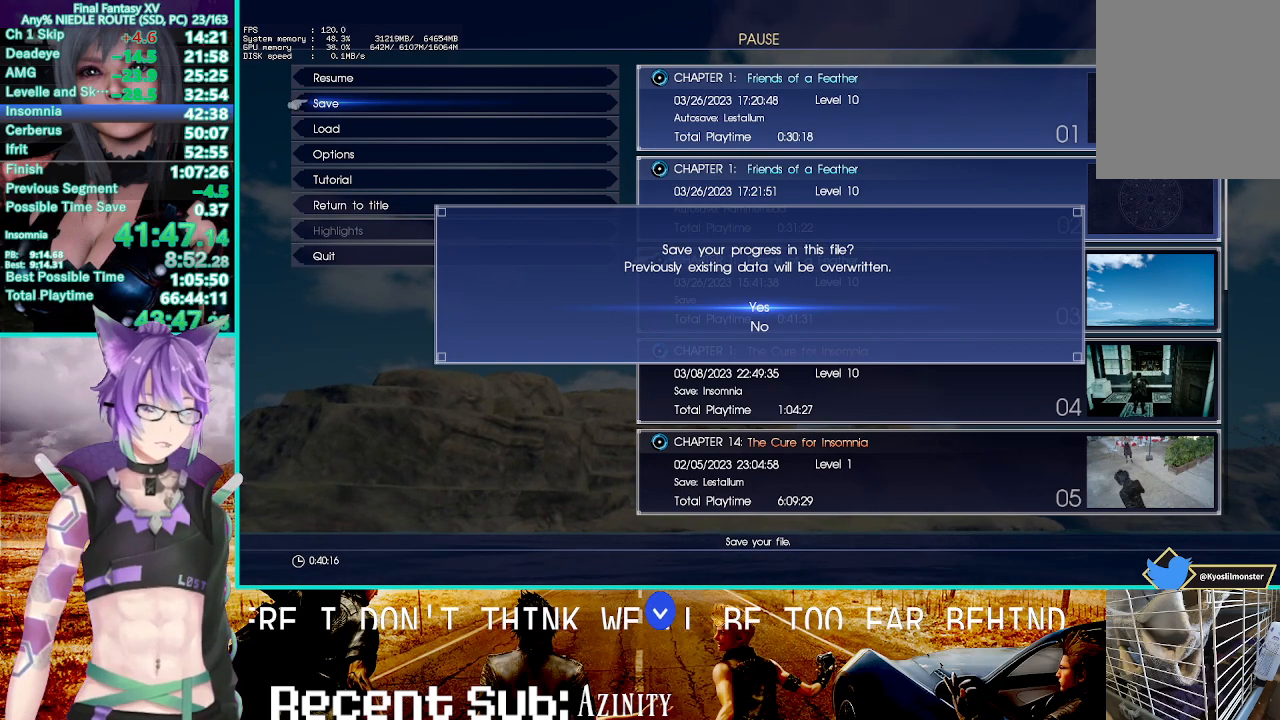
{"buttons": ["R2"], "left_stick": "up", "right_stick": "center", "events": []}
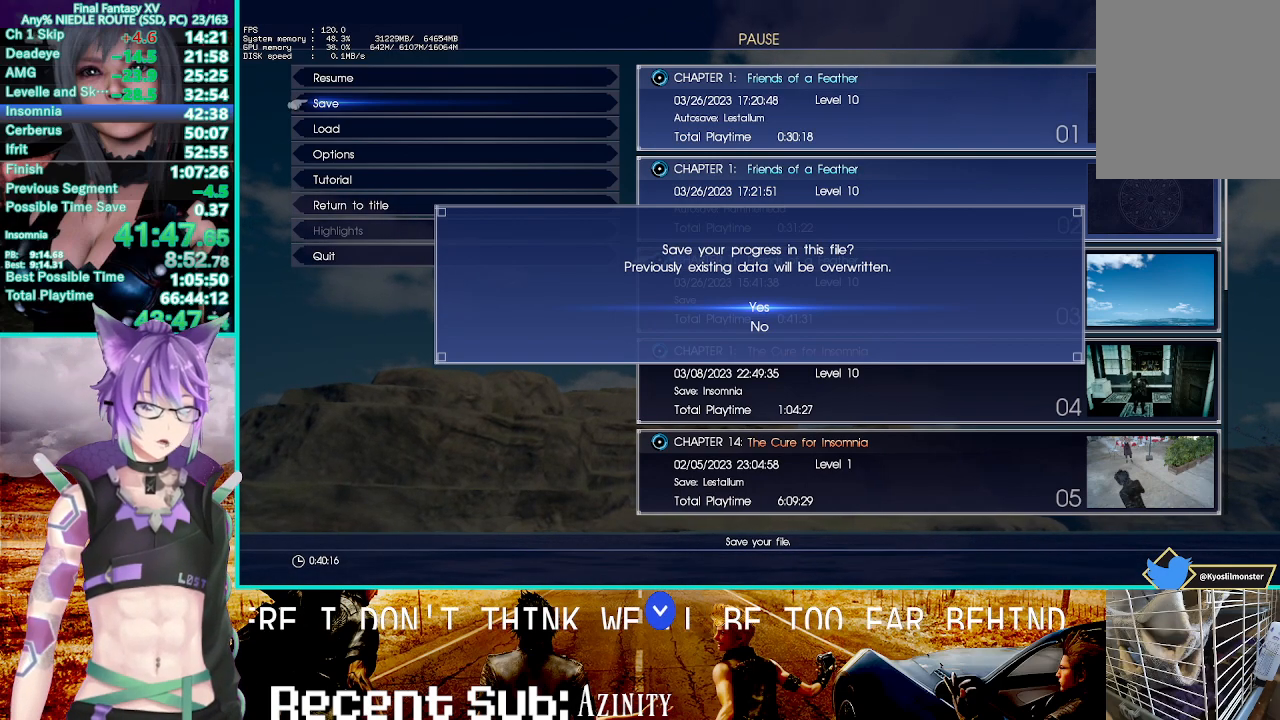
{"buttons": ["R2"], "left_stick": "up", "right_stick": "center", "events": []}
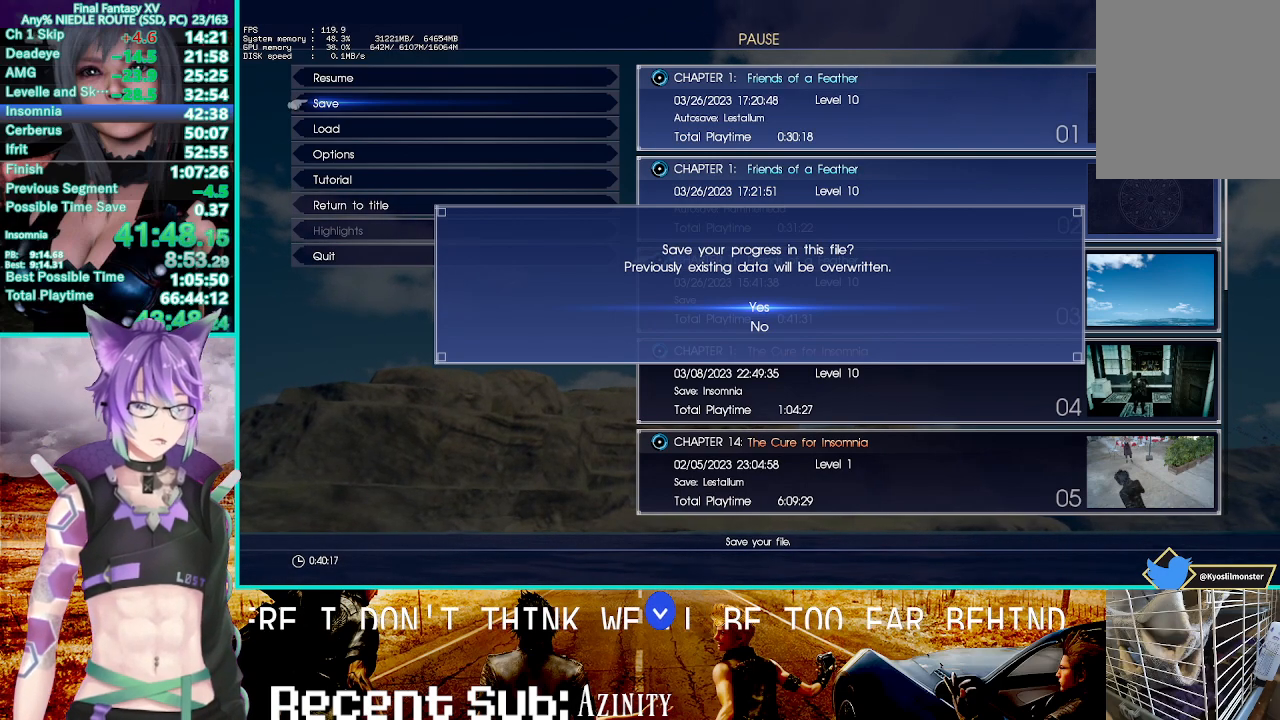
{"buttons": ["R2"], "left_stick": "up", "right_stick": "center", "events": []}
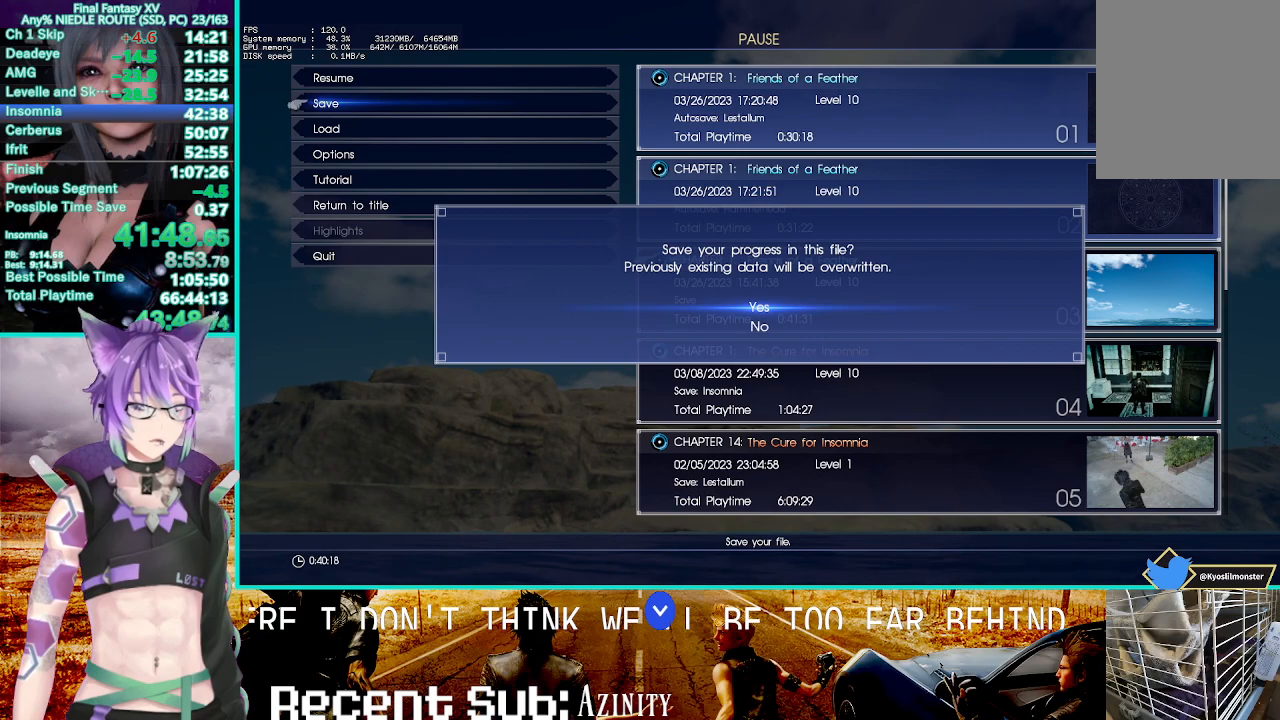
{"buttons": ["R2"], "left_stick": "up", "right_stick": "center", "events": []}
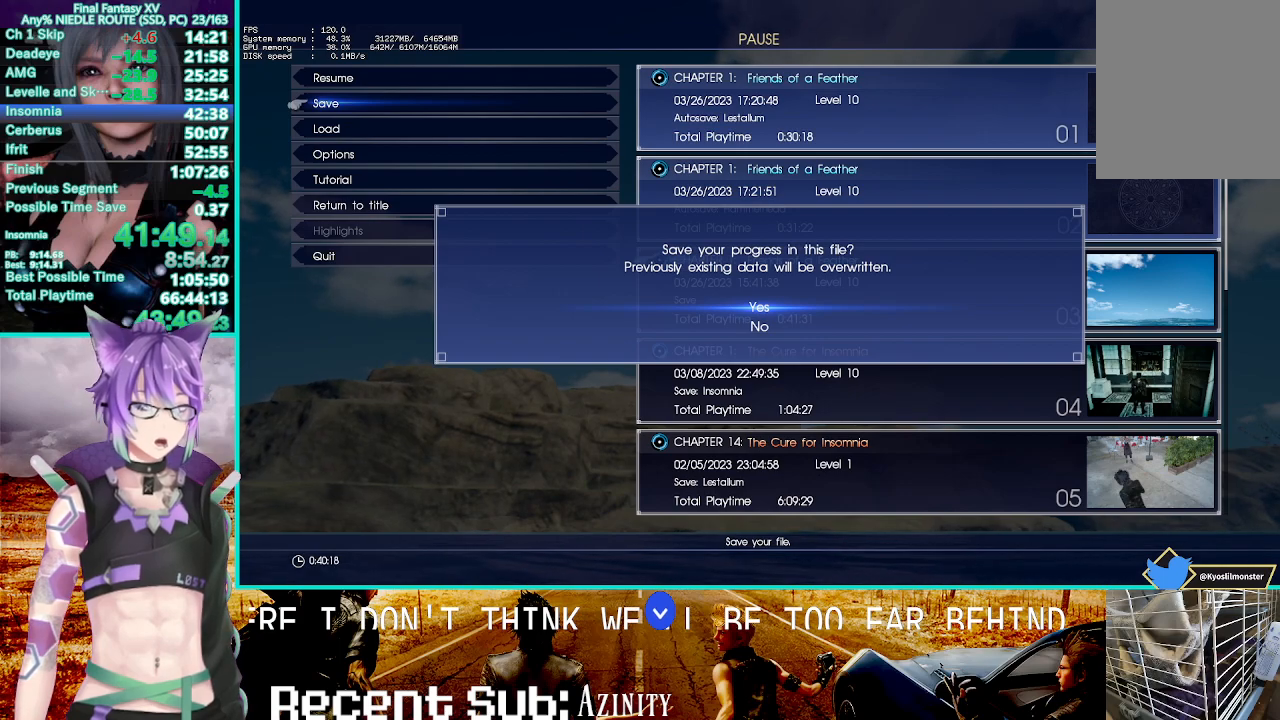
{"buttons": ["R2"], "left_stick": "up", "right_stick": "center", "events": []}
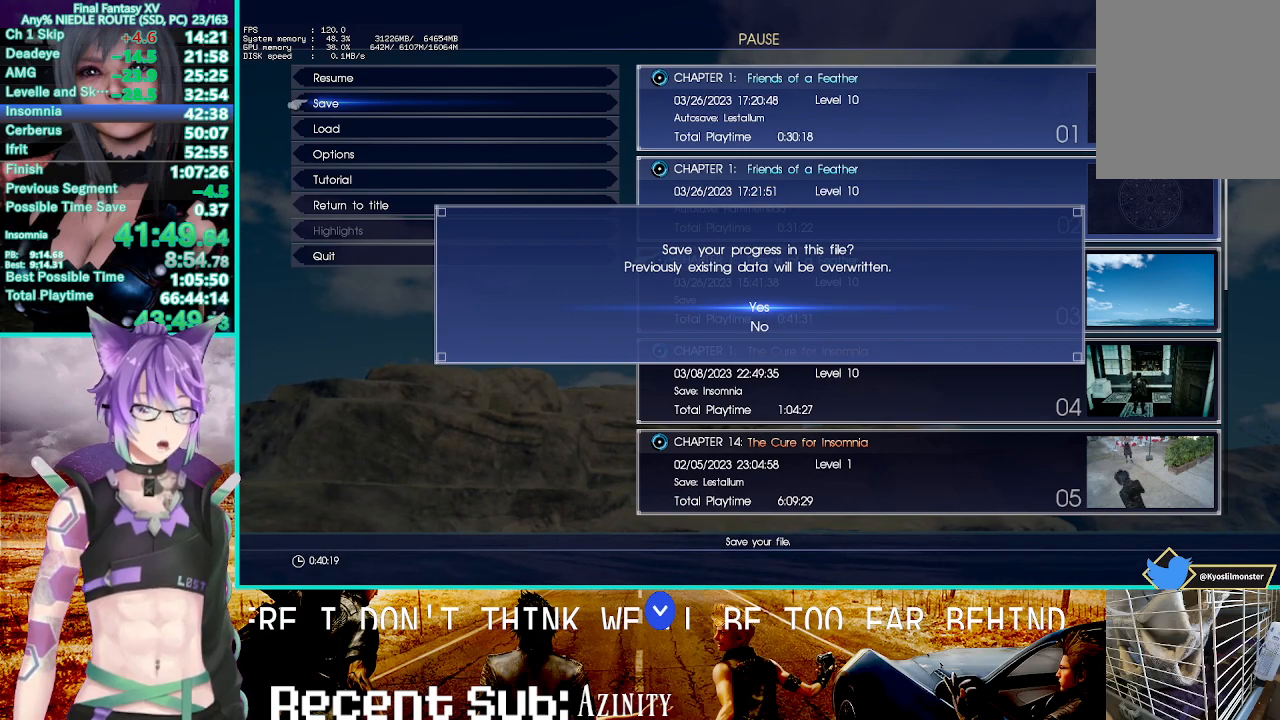
{"buttons": ["R2"], "left_stick": "up", "right_stick": "center", "events": []}
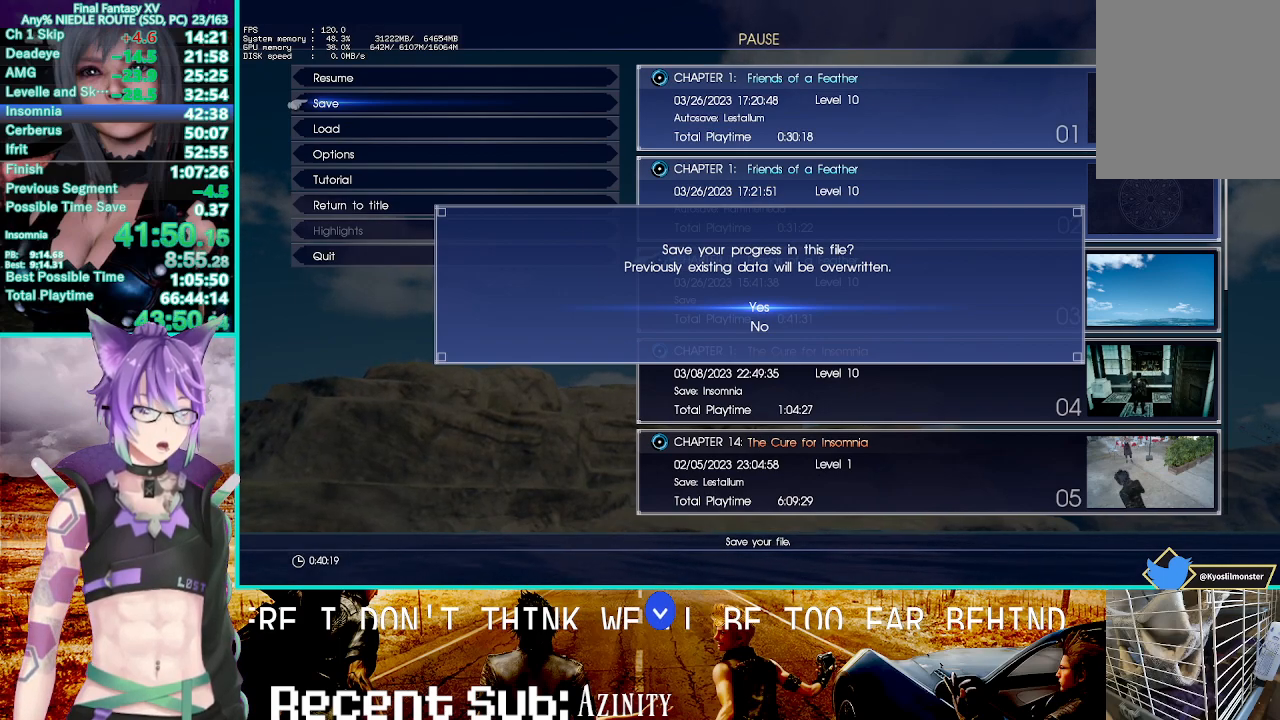
{"buttons": ["R2"], "left_stick": "up", "right_stick": "center", "events": []}
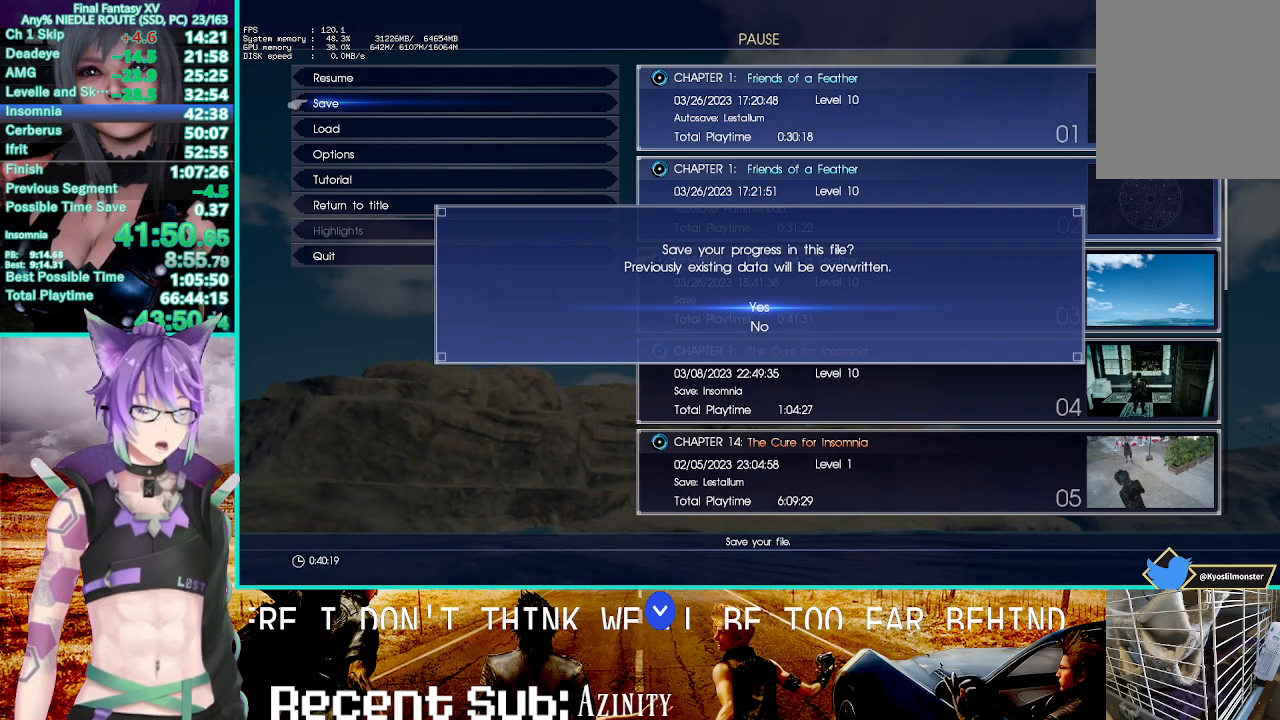
{"buttons": ["R2"], "left_stick": "up", "right_stick": "center", "events": []}
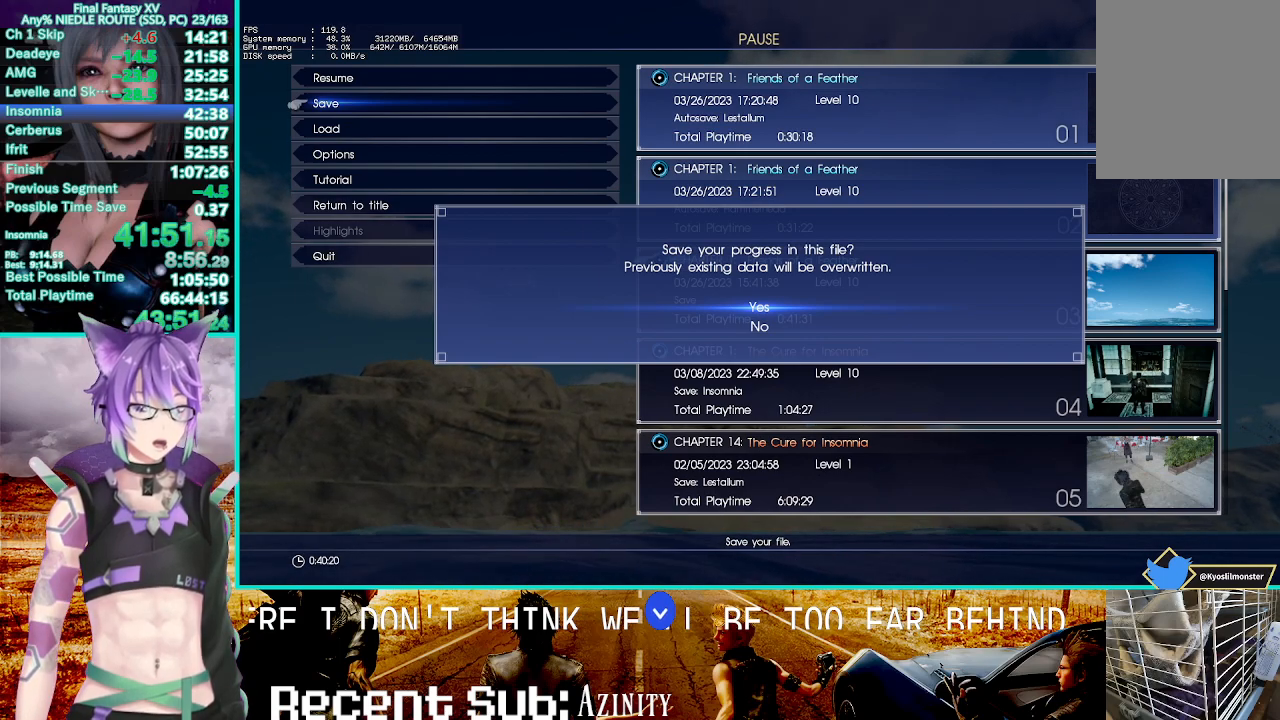
{"buttons": ["R2"], "left_stick": "up", "right_stick": "center", "events": []}
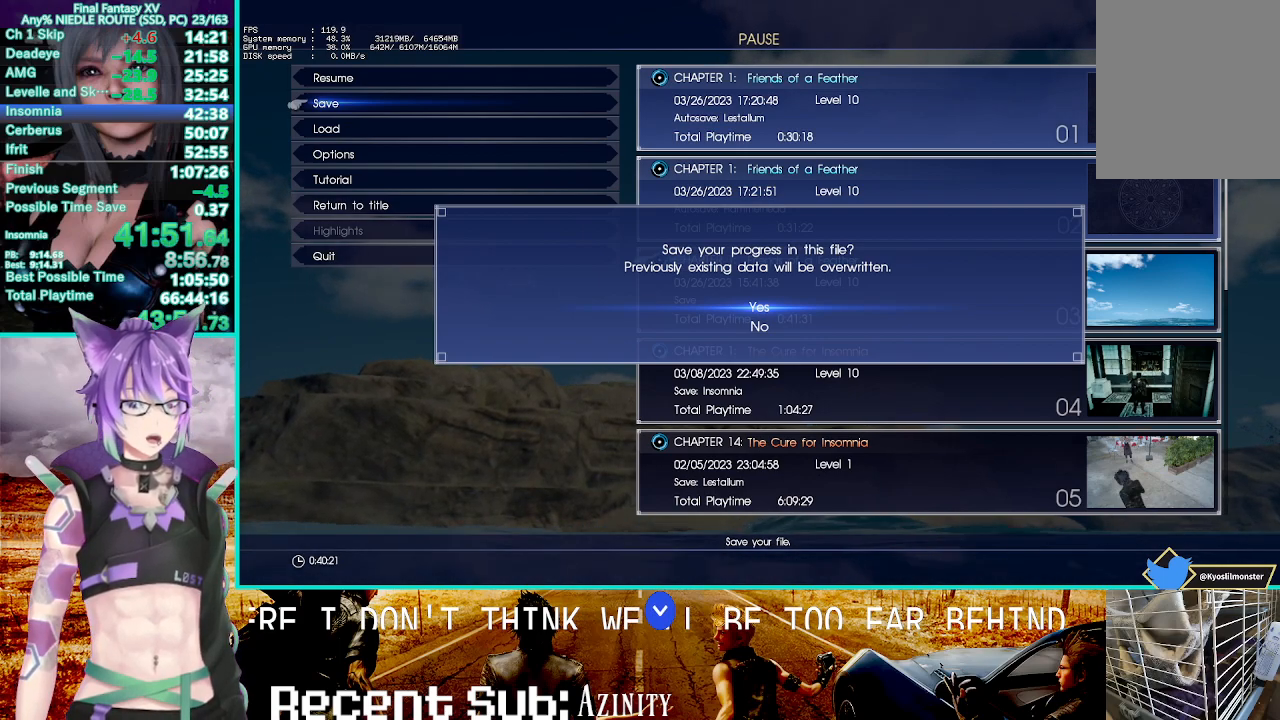
{"buttons": ["R2"], "left_stick": "up", "right_stick": "center", "events": []}
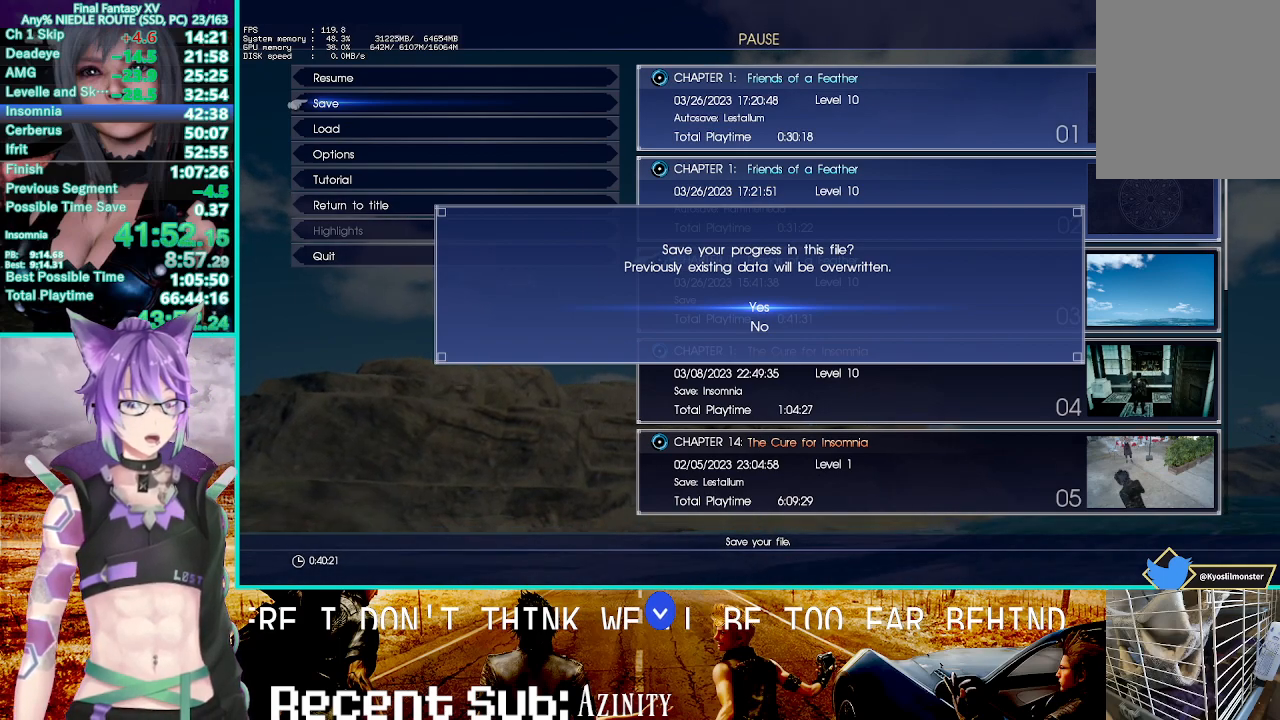
{"buttons": ["R2"], "left_stick": "up", "right_stick": "center", "events": []}
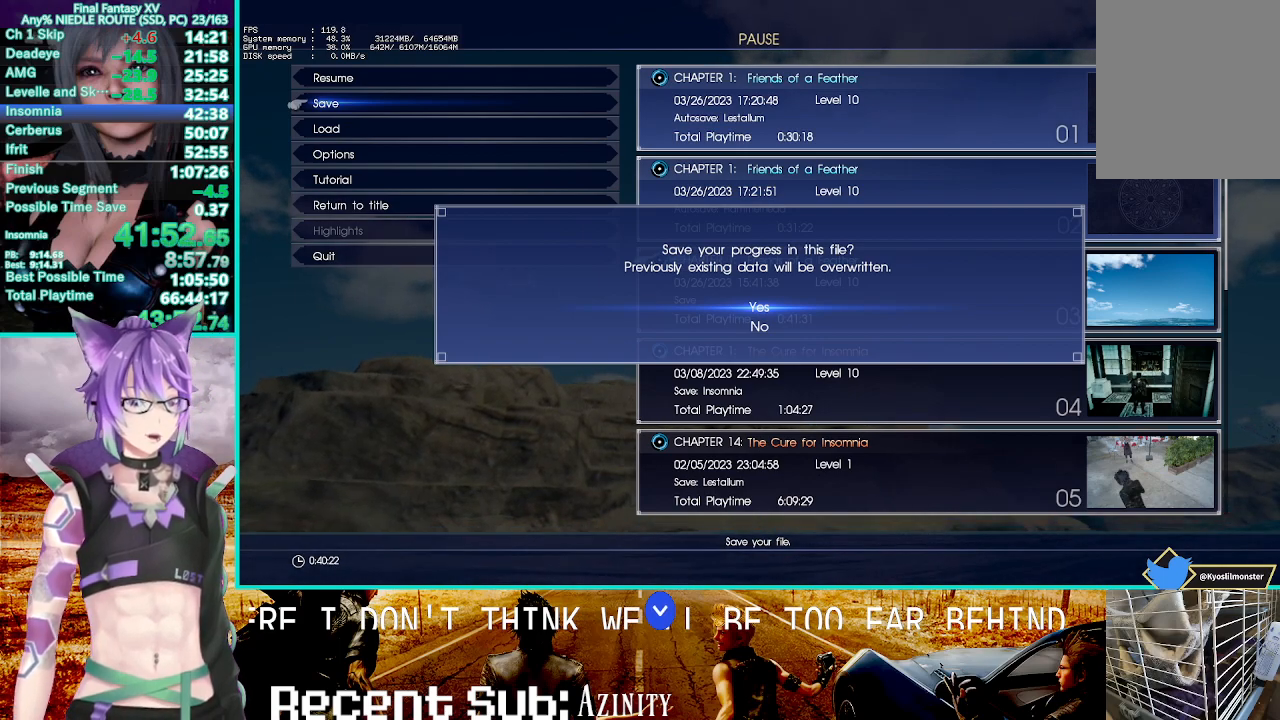
{"buttons": ["R2"], "left_stick": "up", "right_stick": "center", "events": []}
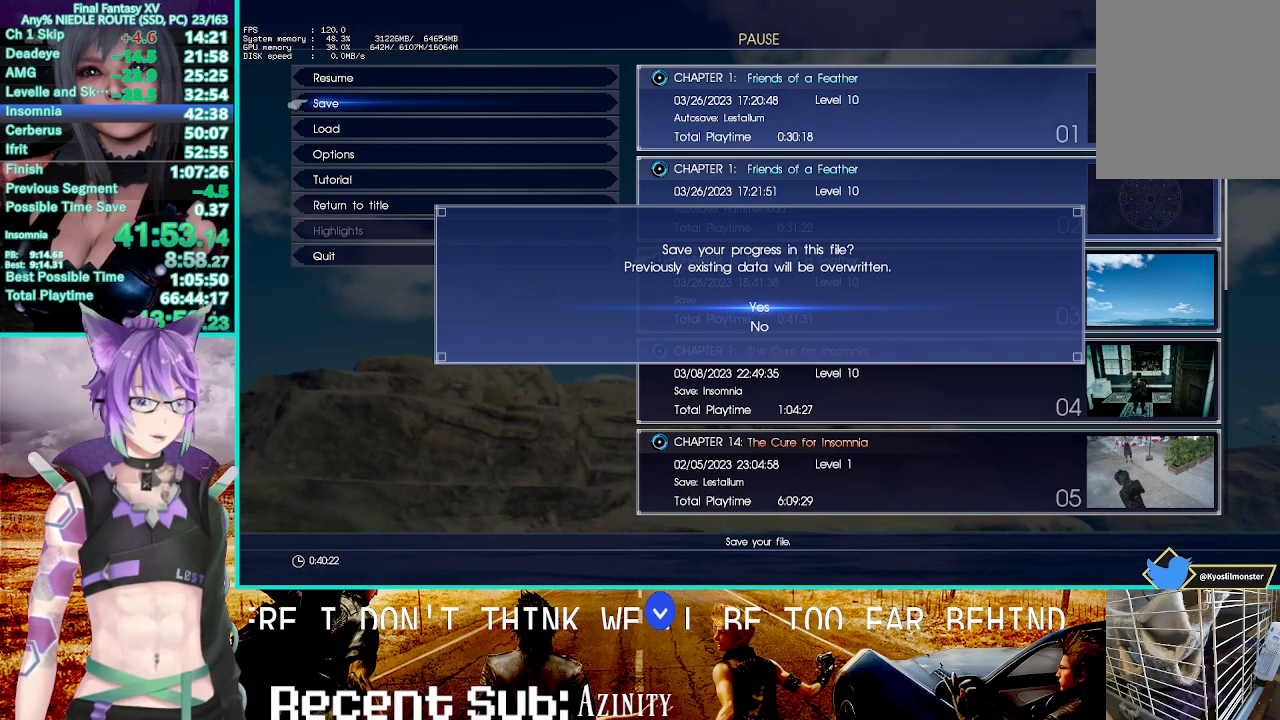
{"buttons": ["R2"], "left_stick": "up", "right_stick": "center", "events": []}
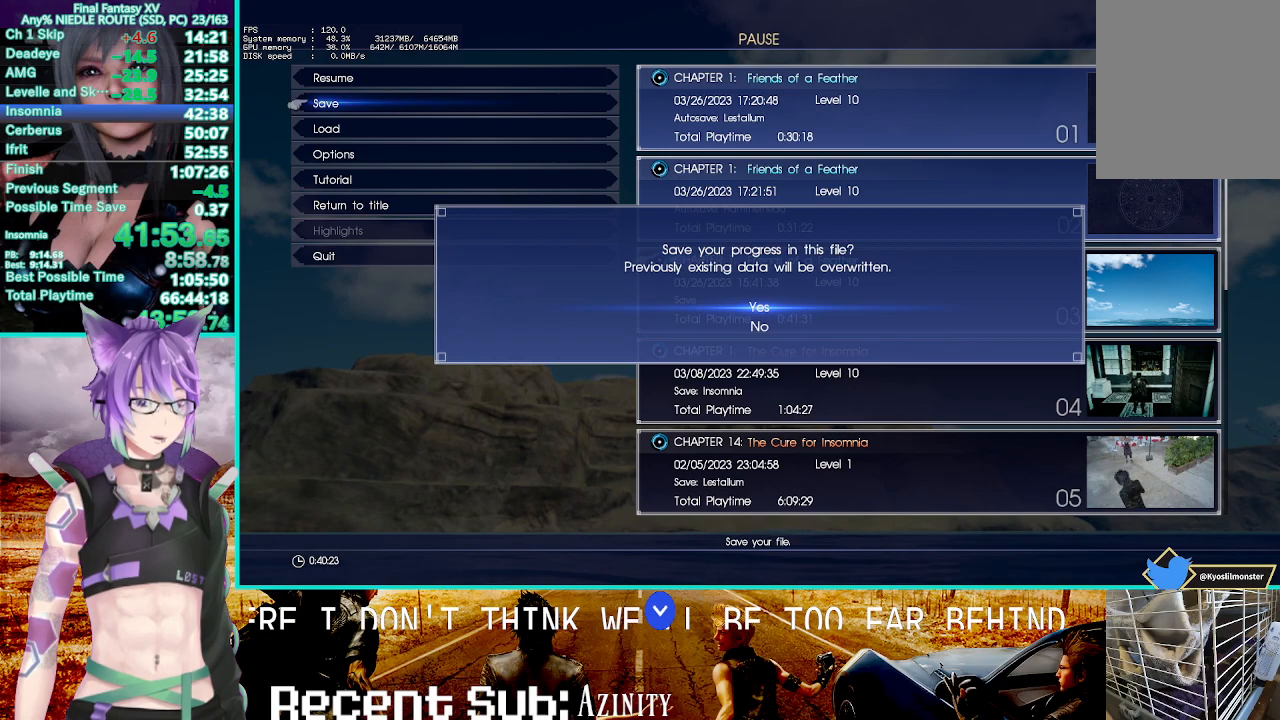
{"buttons": ["R2"], "left_stick": "up", "right_stick": "center", "events": []}
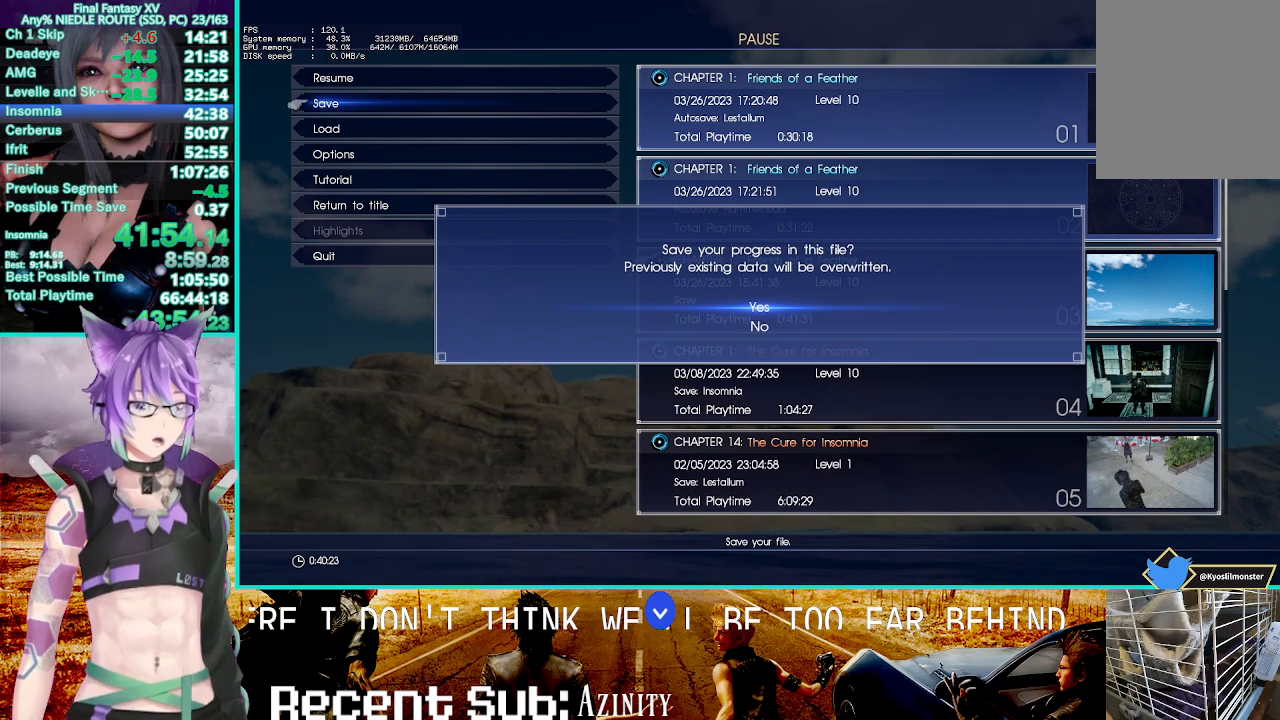
{"buttons": ["R2"], "left_stick": "up", "right_stick": "center", "events": []}
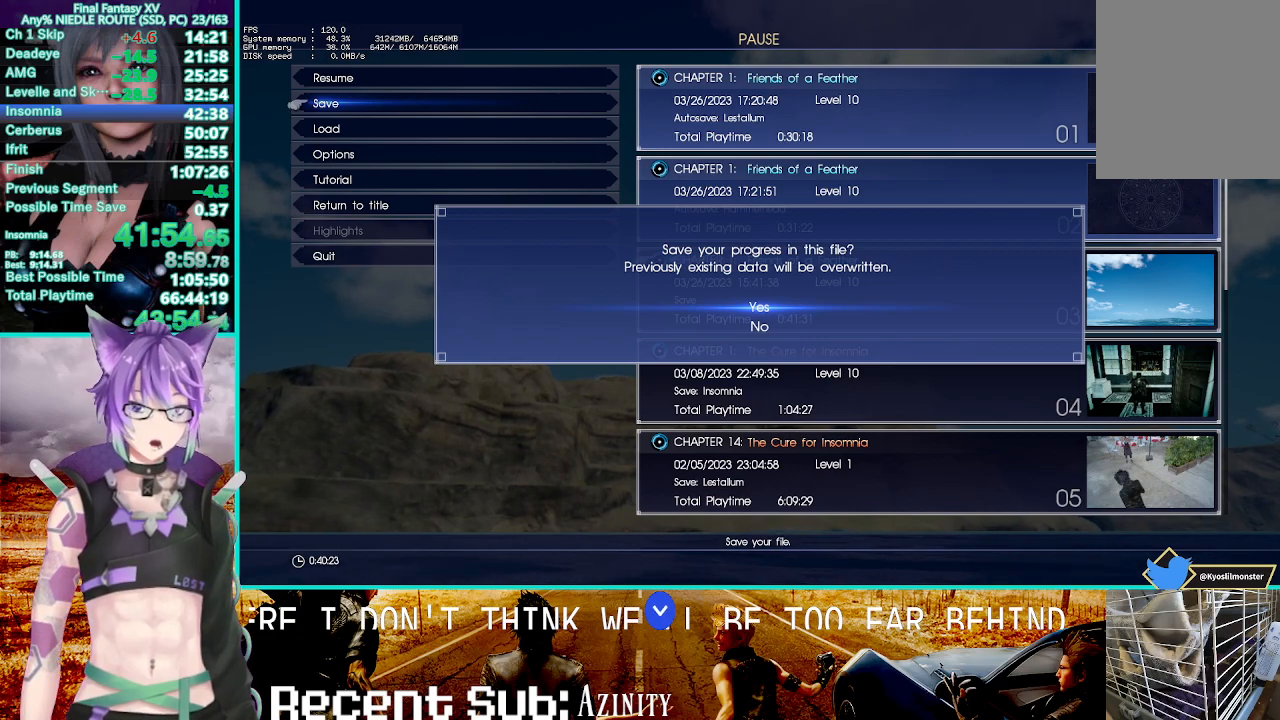
{"buttons": ["R2"], "left_stick": "up", "right_stick": "center", "events": []}
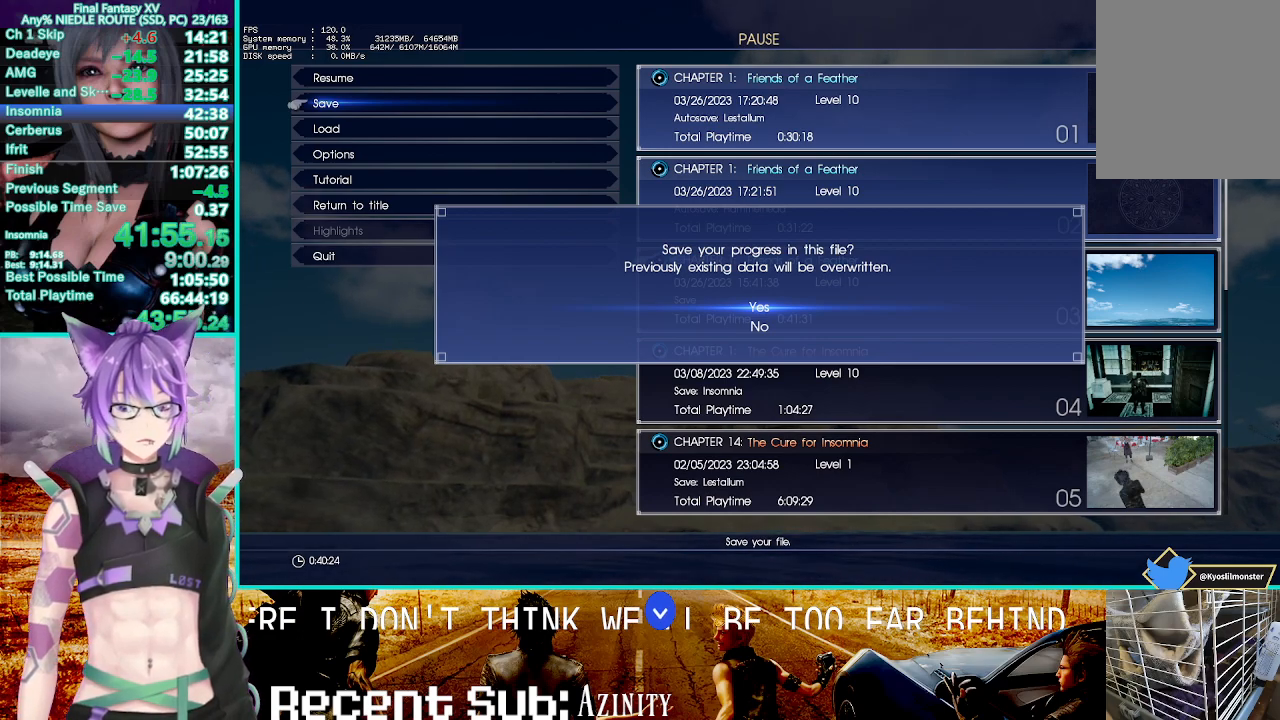
{"buttons": ["R2"], "left_stick": "up", "right_stick": "center", "events": []}
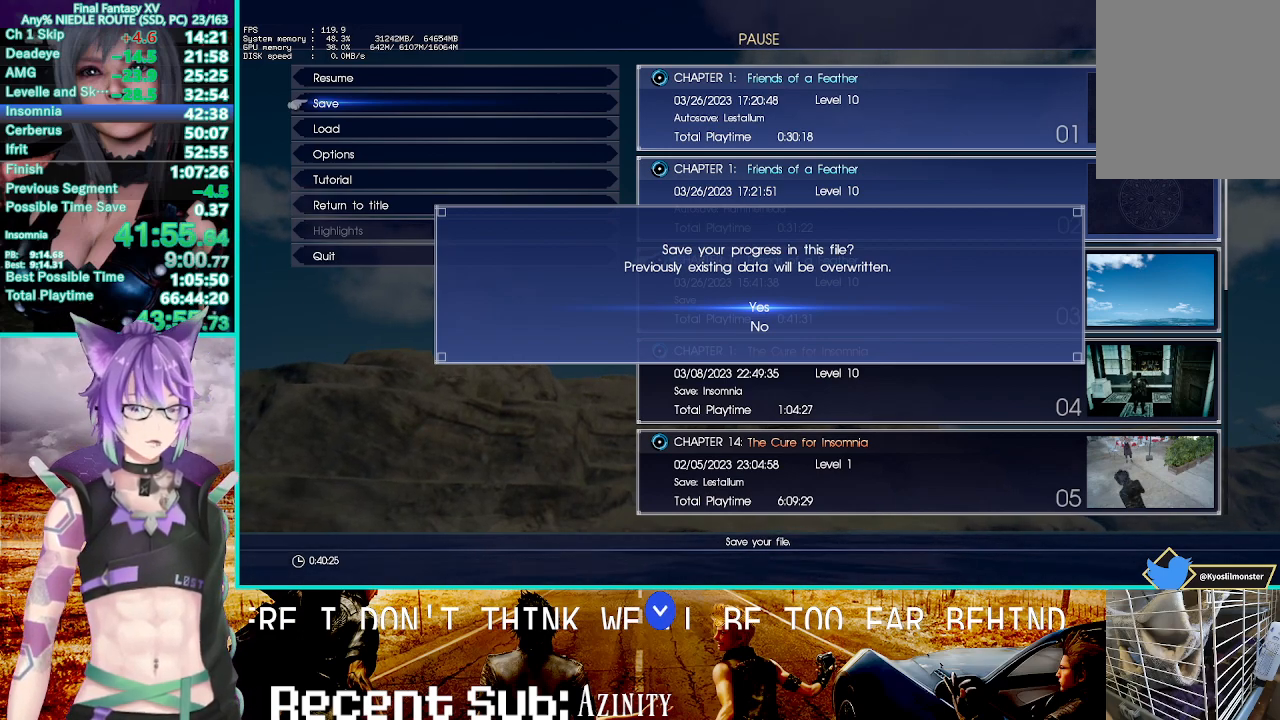
{"buttons": ["R2"], "left_stick": "up", "right_stick": "center", "events": []}
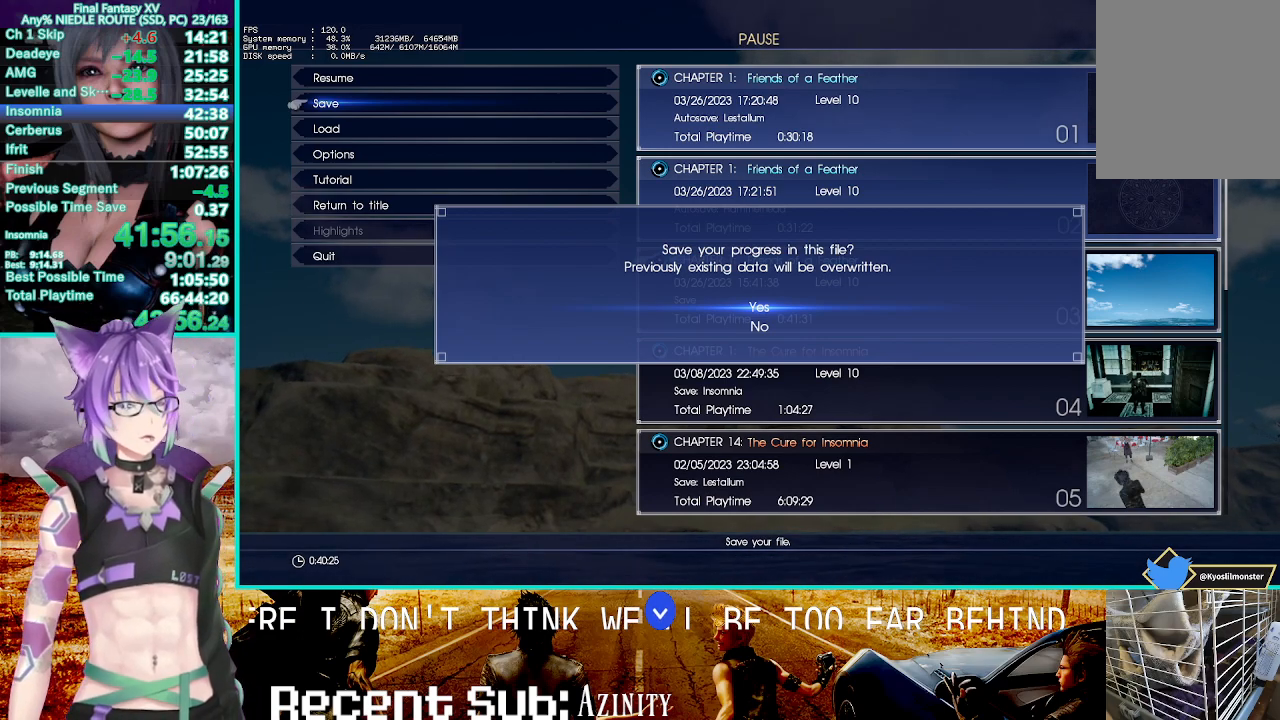
{"buttons": ["R2"], "left_stick": "up", "right_stick": "center", "events": []}
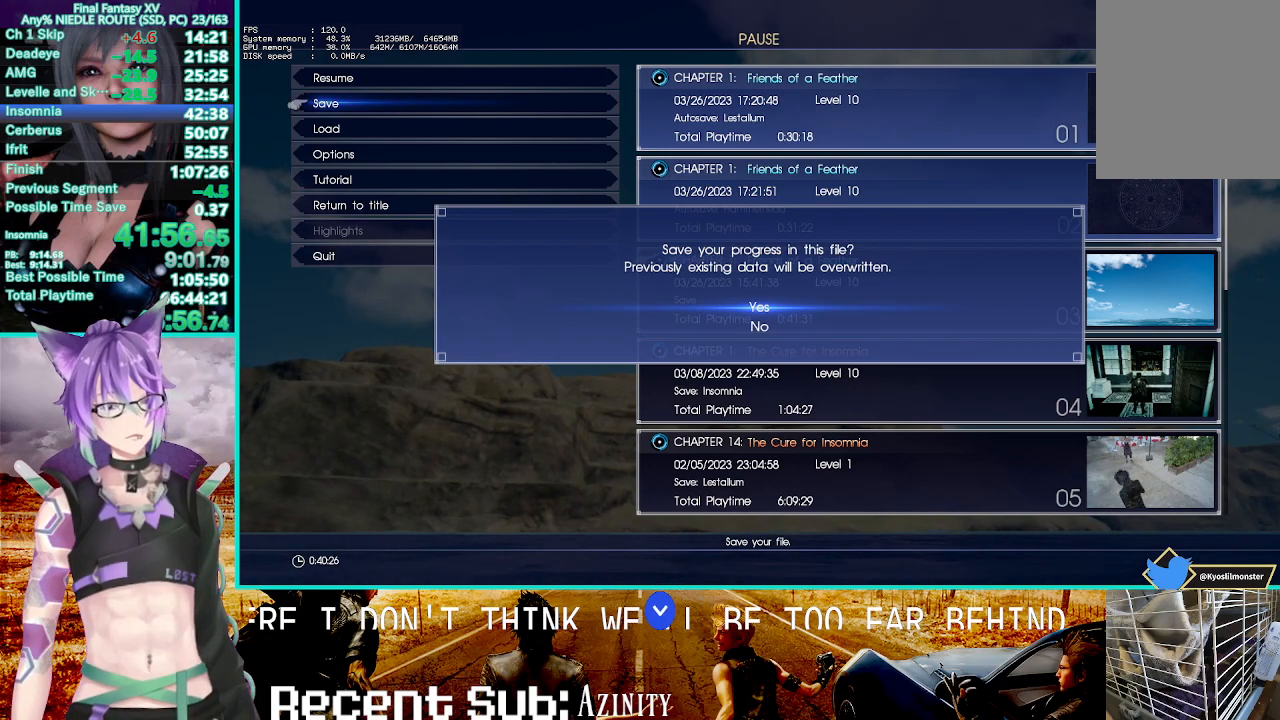
{"buttons": ["R2"], "left_stick": "up", "right_stick": "center", "events": []}
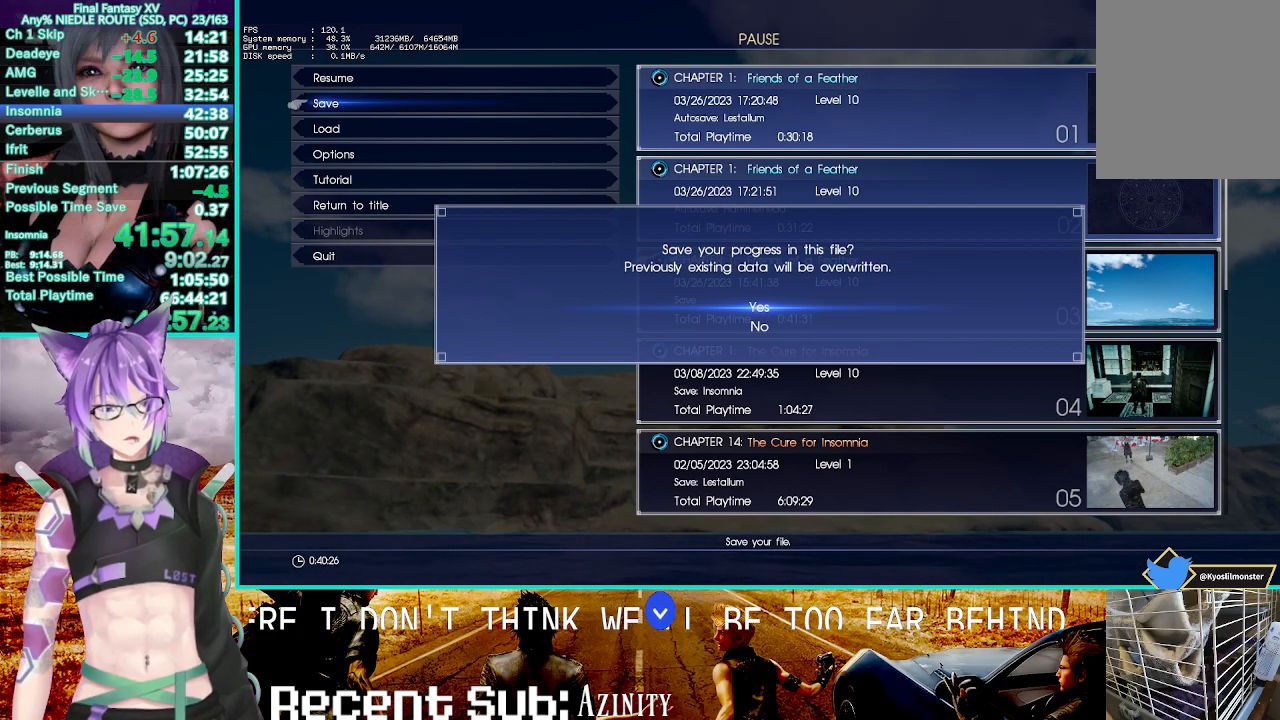
{"buttons": ["R2"], "left_stick": "up", "right_stick": "center", "events": []}
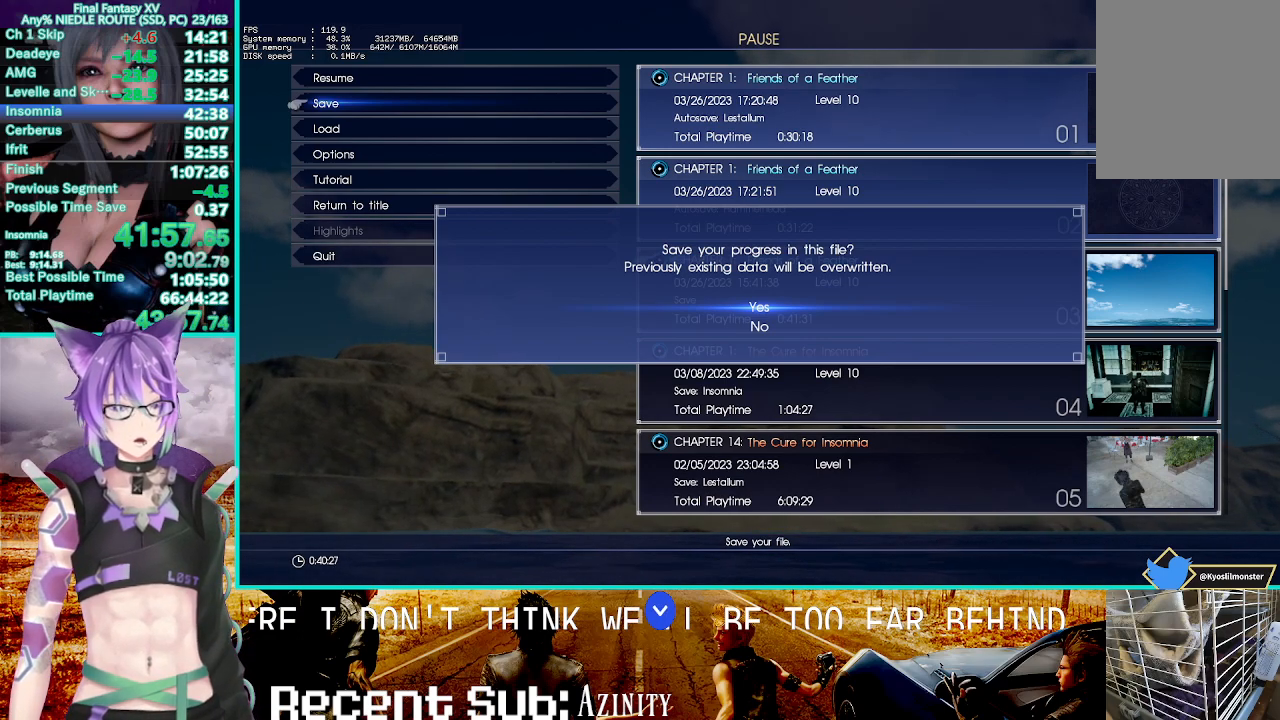
{"buttons": ["R2"], "left_stick": "up", "right_stick": "center", "events": []}
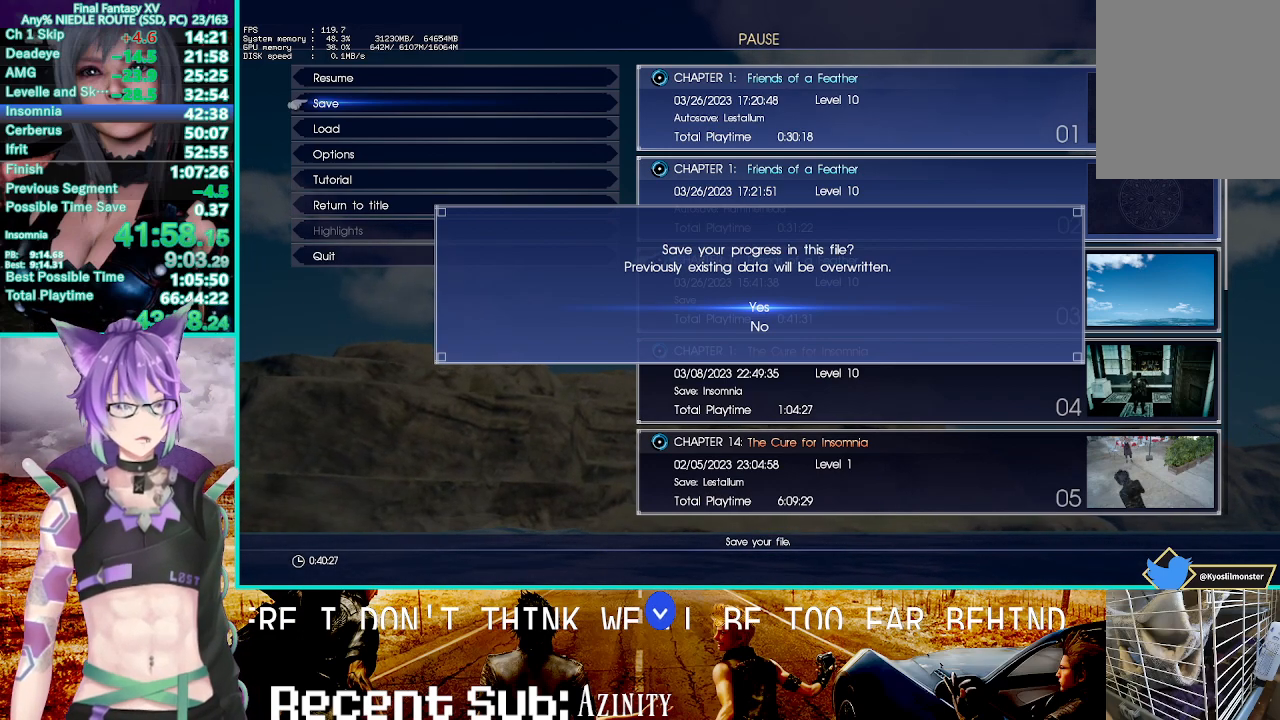
{"buttons": ["R2"], "left_stick": "up", "right_stick": "center", "events": [[250, "DPAD_DOWN", "down"], [367, "DPAD_DOWN", "up"]]}
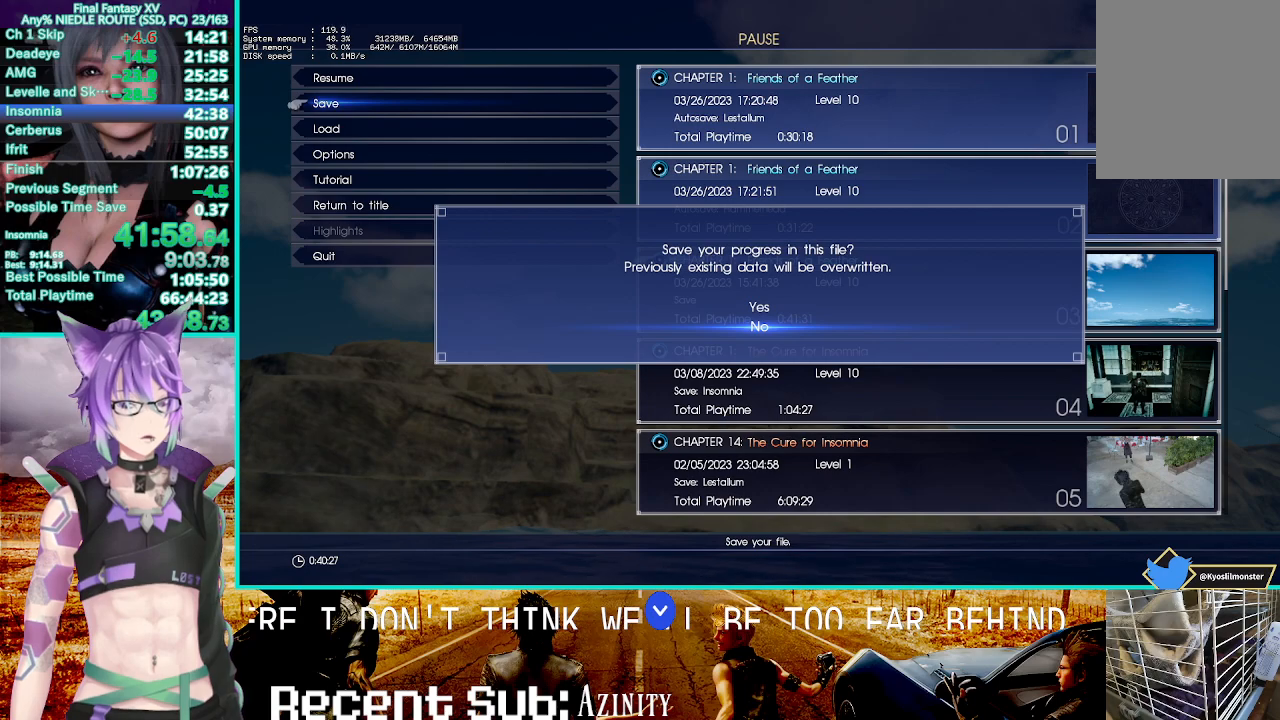
{"buttons": ["R2"], "left_stick": "up", "right_stick": "center", "events": [[317, "DPAD_UP", "down"], [400, "DPAD_UP", "up"]]}